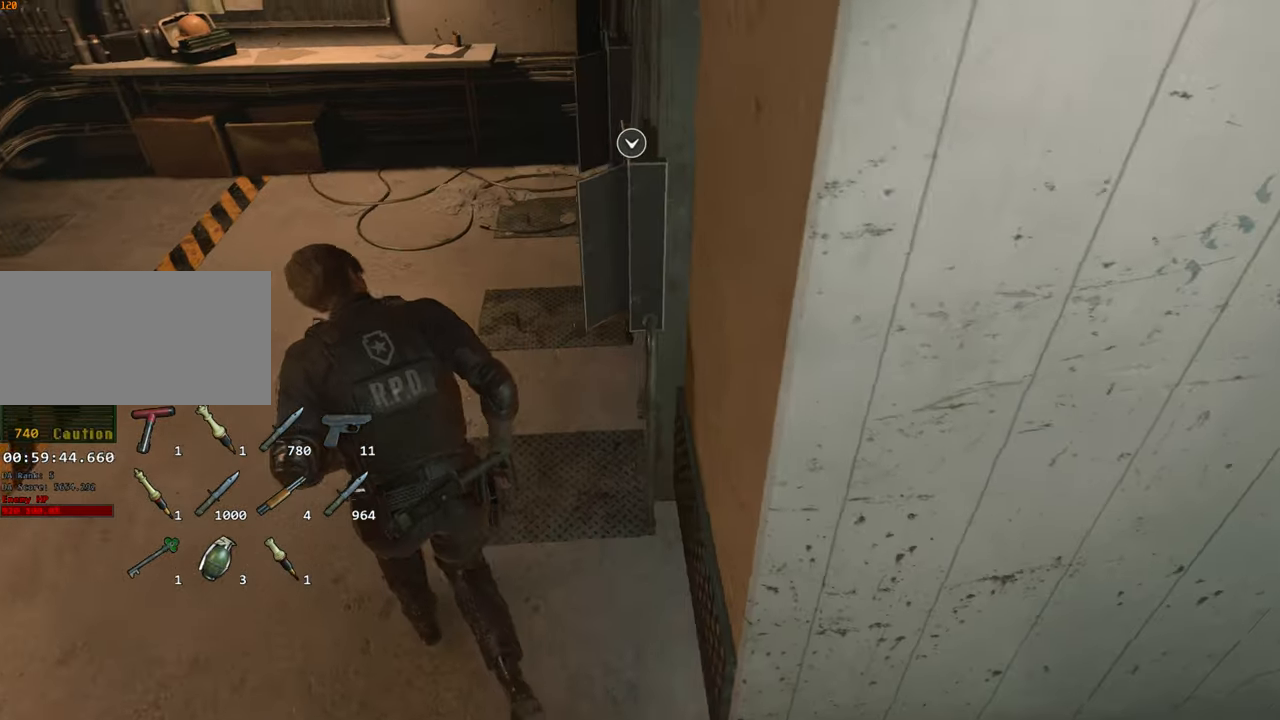
Gameplay with keyboard and mouse; each line is a JSON object with the keys and mouse buttons held at the frame after it. "events" lists presses ("down") and releases ("up") of "1", "2", "3", "4", "a", "alt", "c", "ctrl", "d", "e", "escape", "f", "q", "r", "s", "shift", "space", "tab", "v", "w", "x", "z", "mouse_left" and "mouse_right" between this image and that frame as [ms after this image, input, new state], when the widget could be followed in between. "mouse_left", "mouse_right" = the "left", "right" buttons of the "mouse" list. No other keys are recorded. Not read: mouse_move.
{"keys": ["shift", "w"], "mouse": [], "events": []}
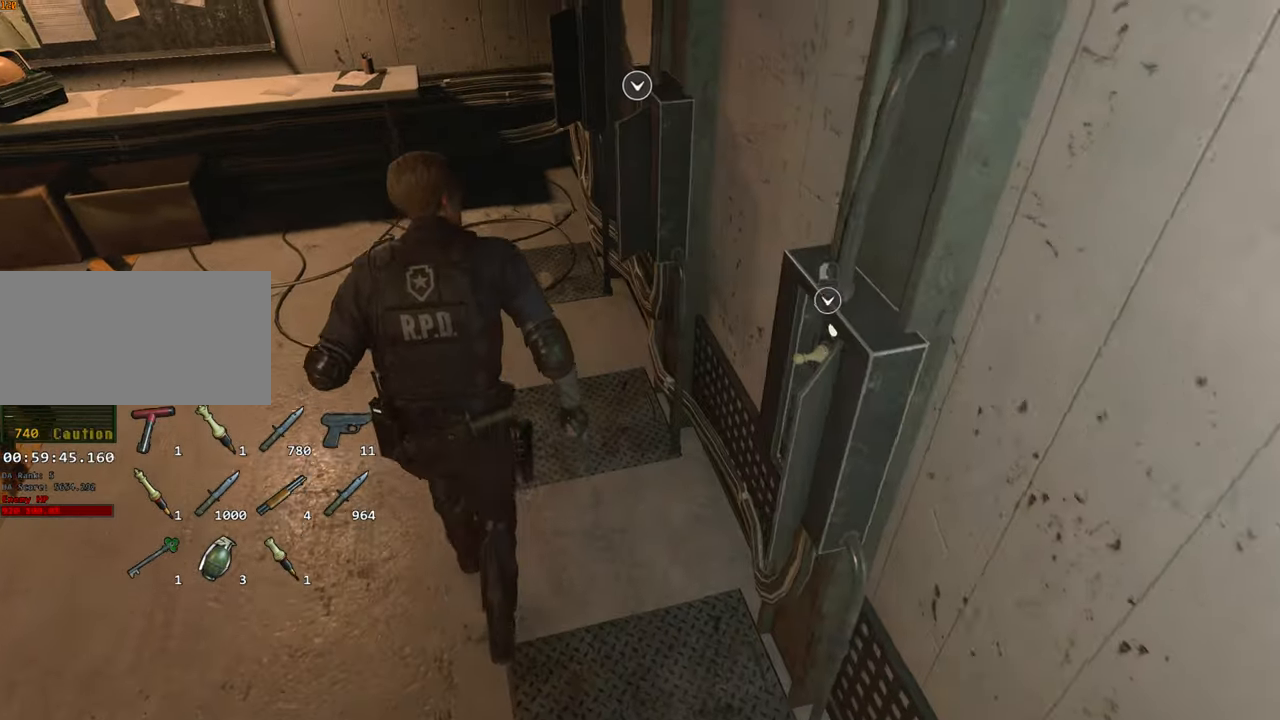
{"keys": [], "mouse": [], "events": [[217, "shift", "up"], [217, "w", "up"], [267, "f", "down"], [317, "f", "up"]]}
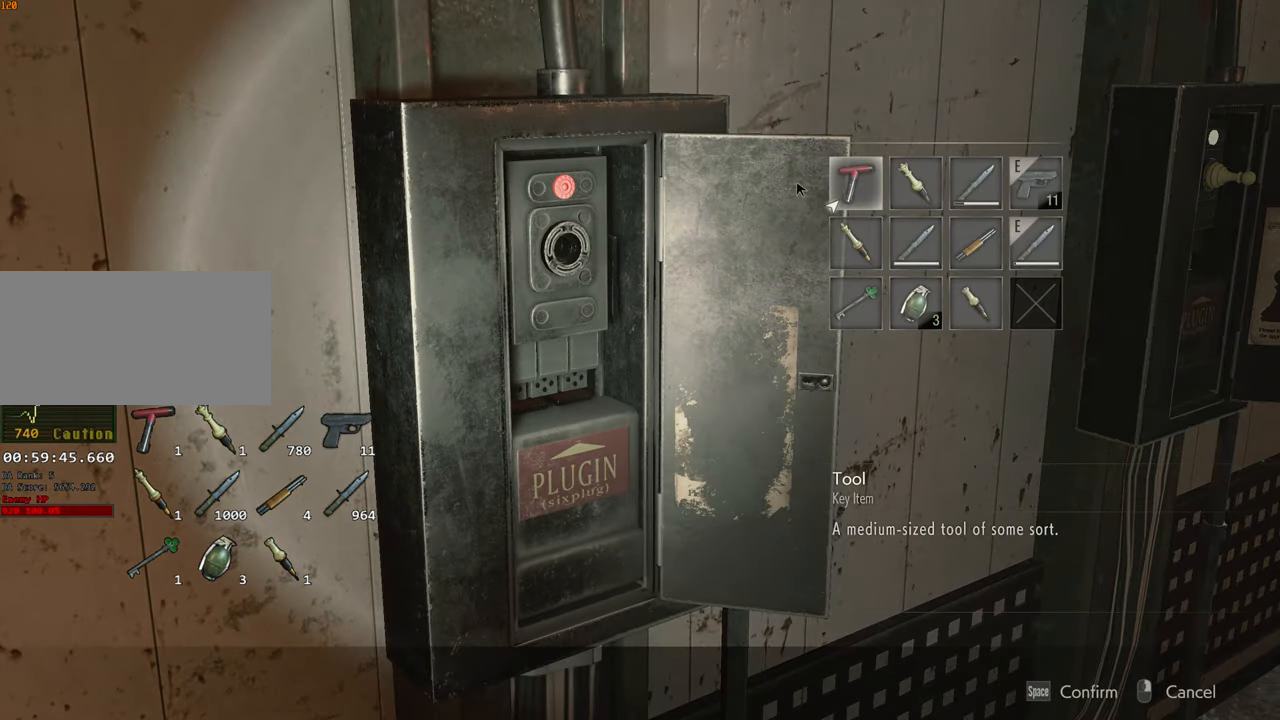
{"keys": [], "mouse": [], "events": []}
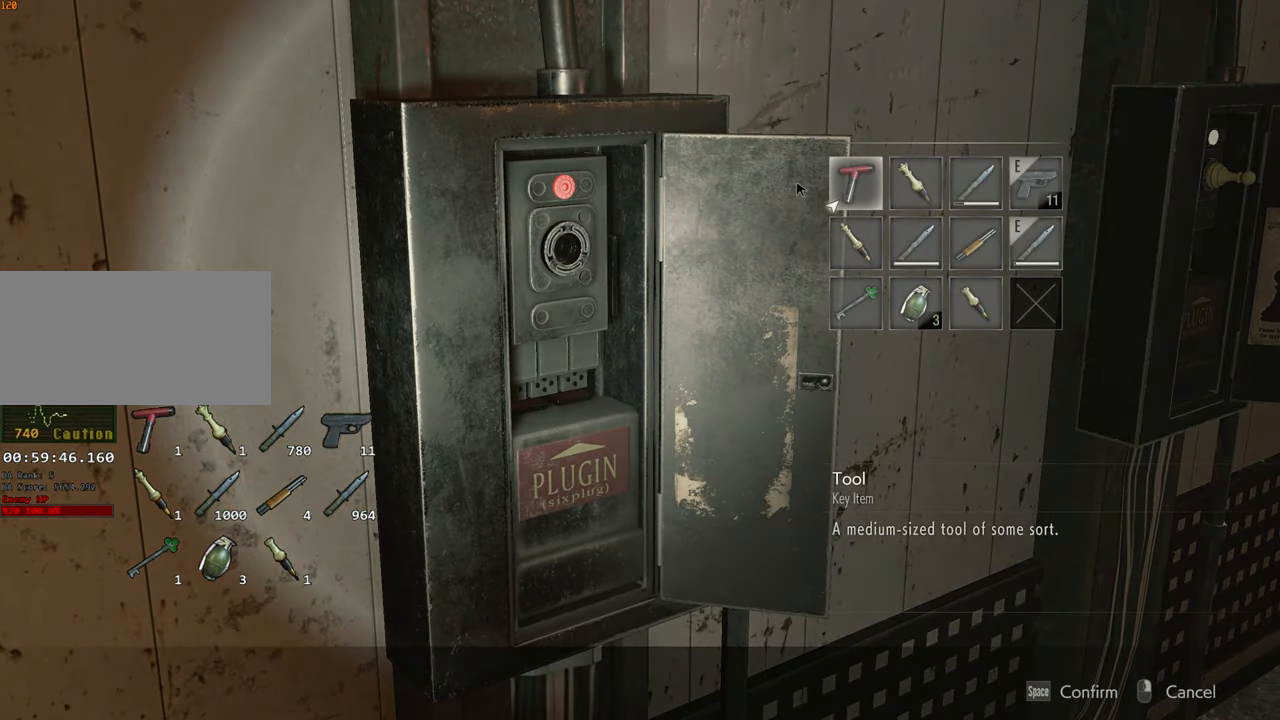
{"keys": [], "mouse": [], "events": []}
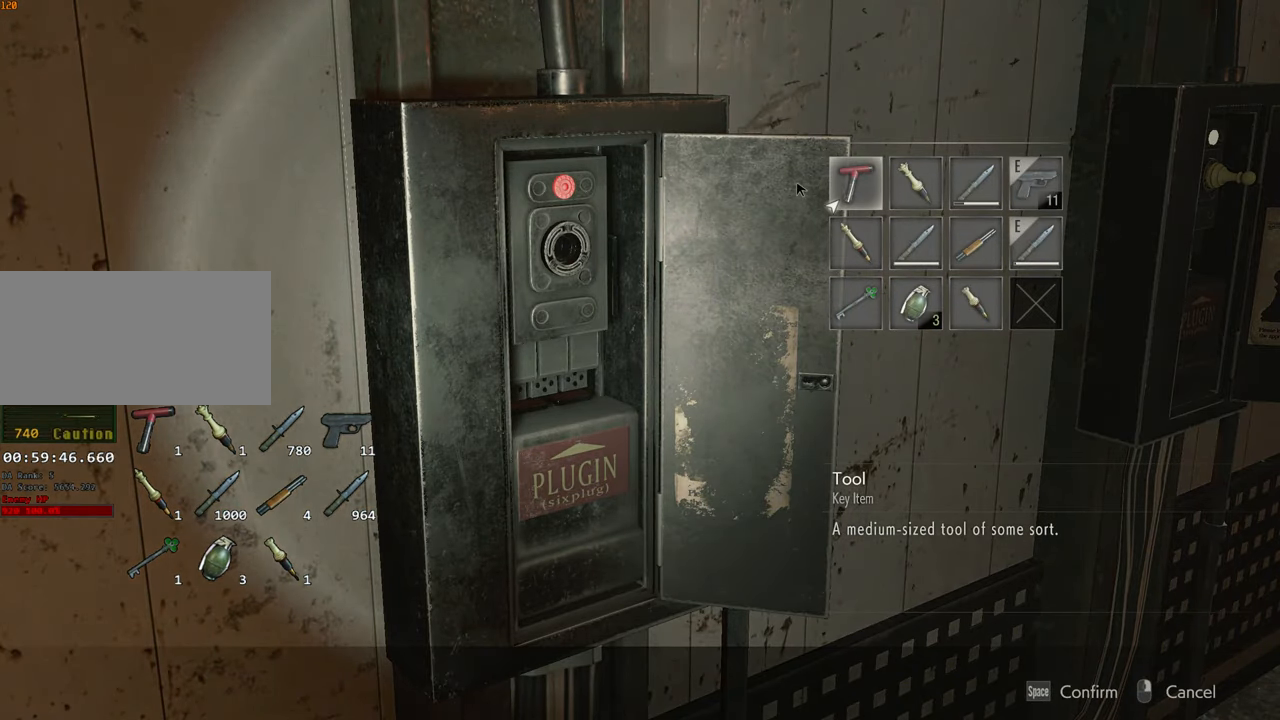
{"keys": [], "mouse": [], "events": []}
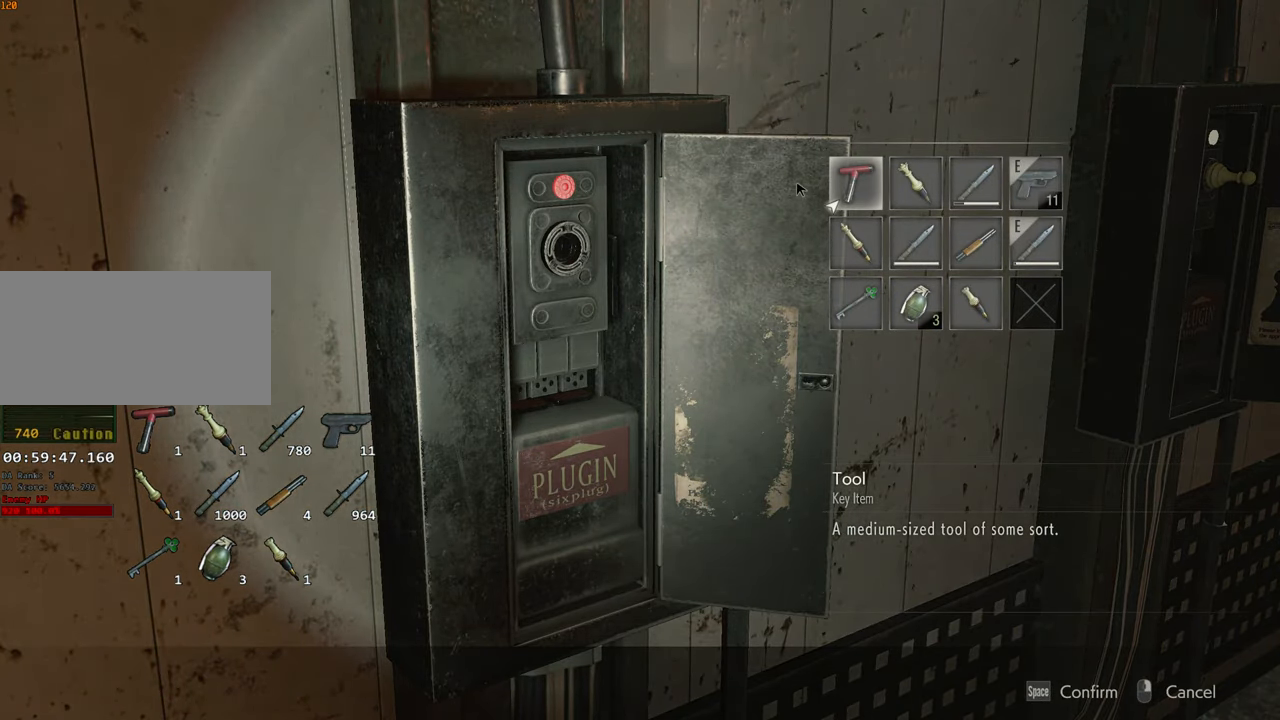
{"keys": [], "mouse": [], "events": []}
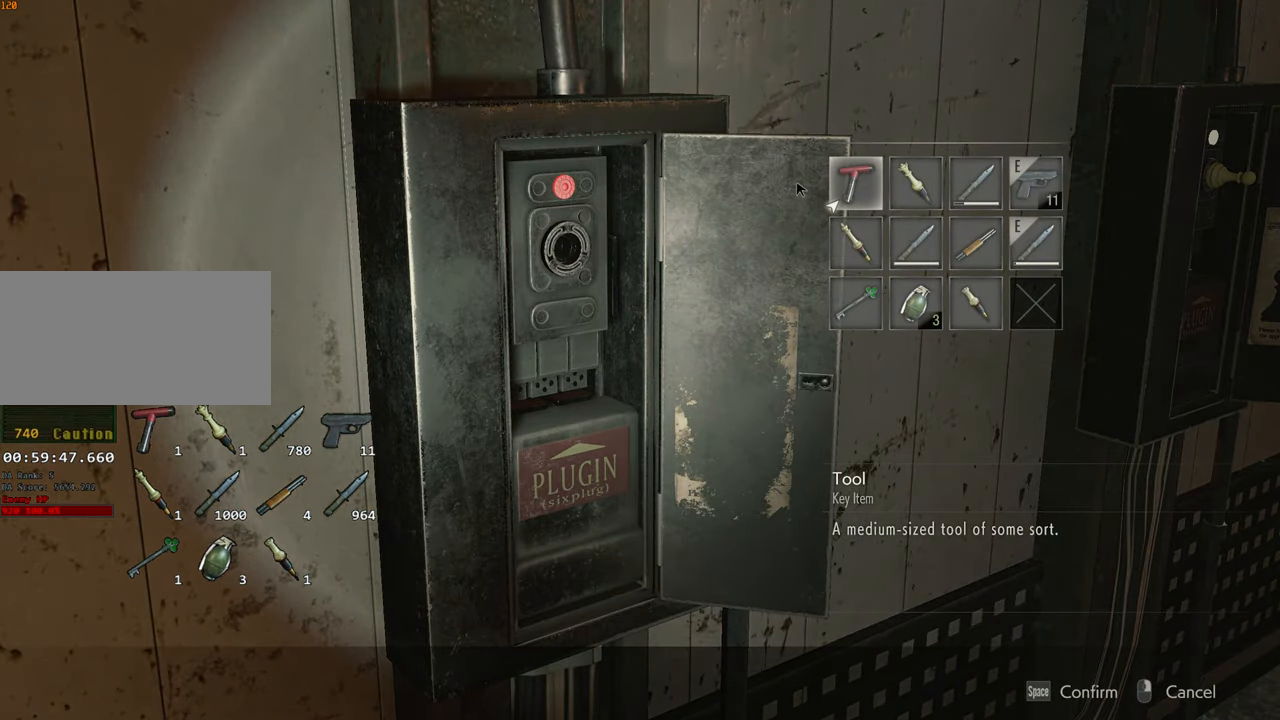
{"keys": ["f"], "mouse": [], "events": [[350, "d", "down"], [383, "d", "up"], [483, "f", "down"]]}
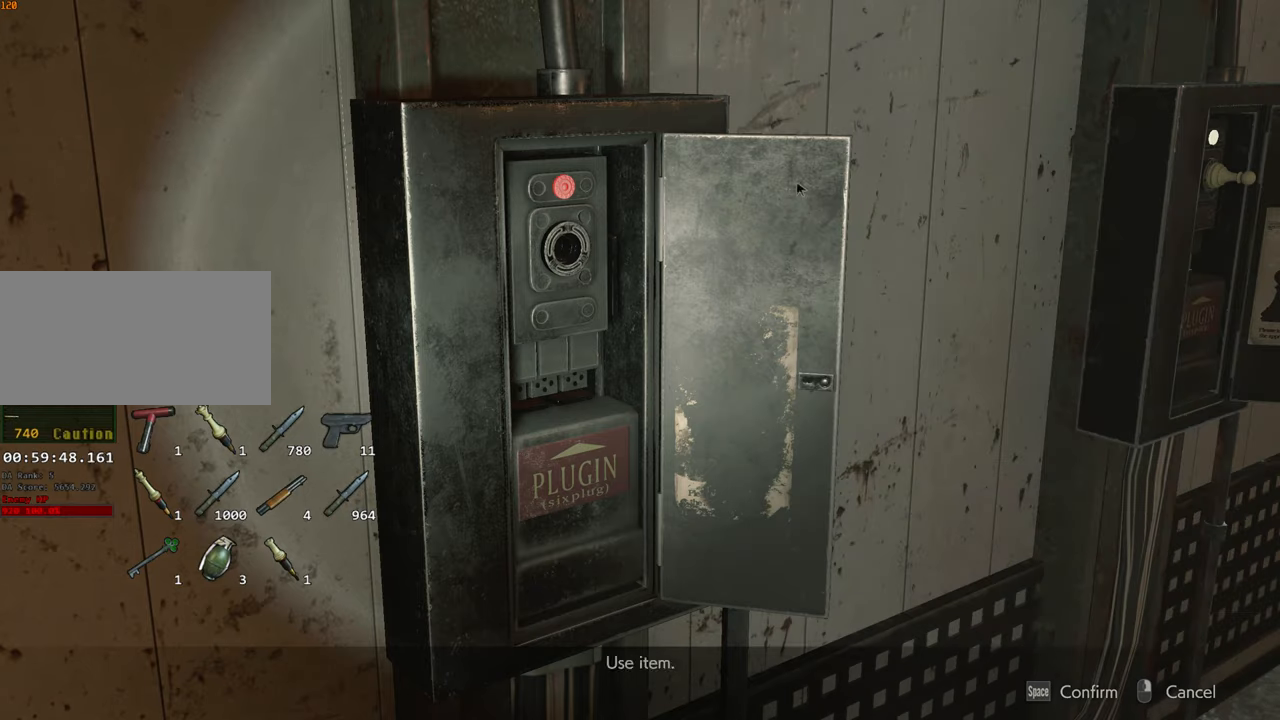
{"keys": ["w"], "mouse": [], "events": [[83, "f", "up"], [133, "f", "down"], [166, "f", "up"], [366, "w", "down"]]}
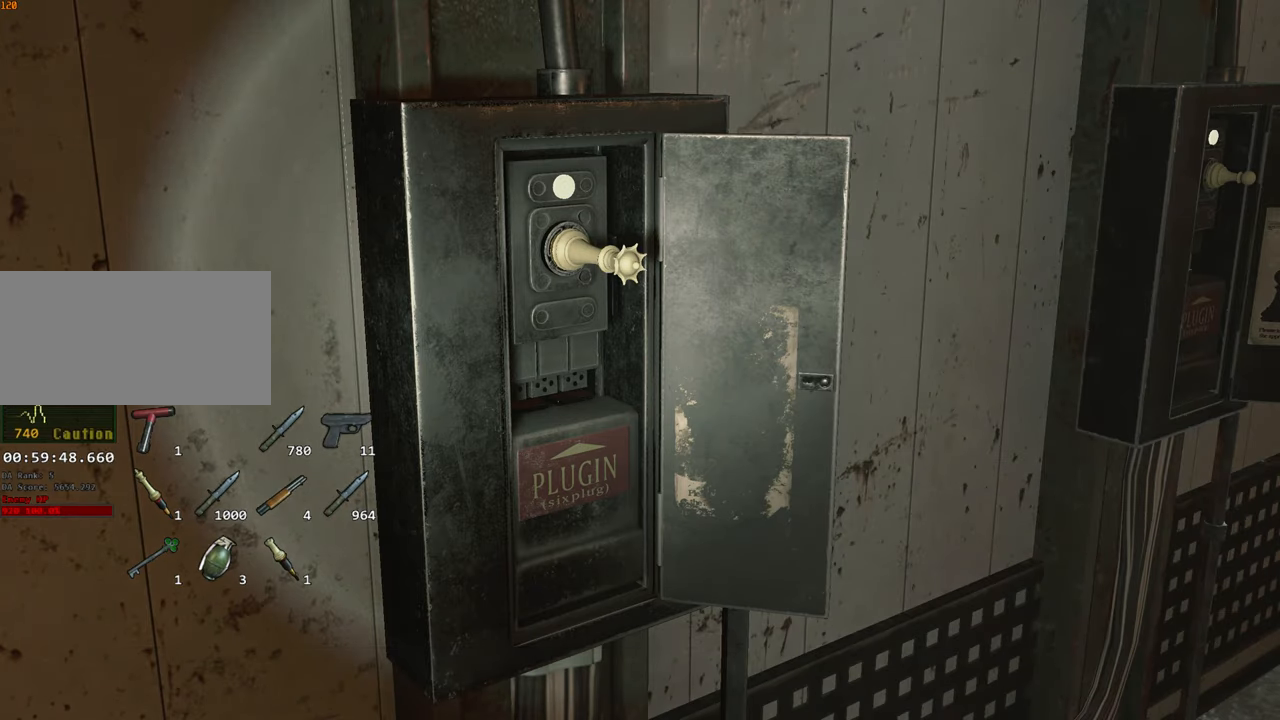
{"keys": [], "mouse": [], "events": [[366, "w", "up"]]}
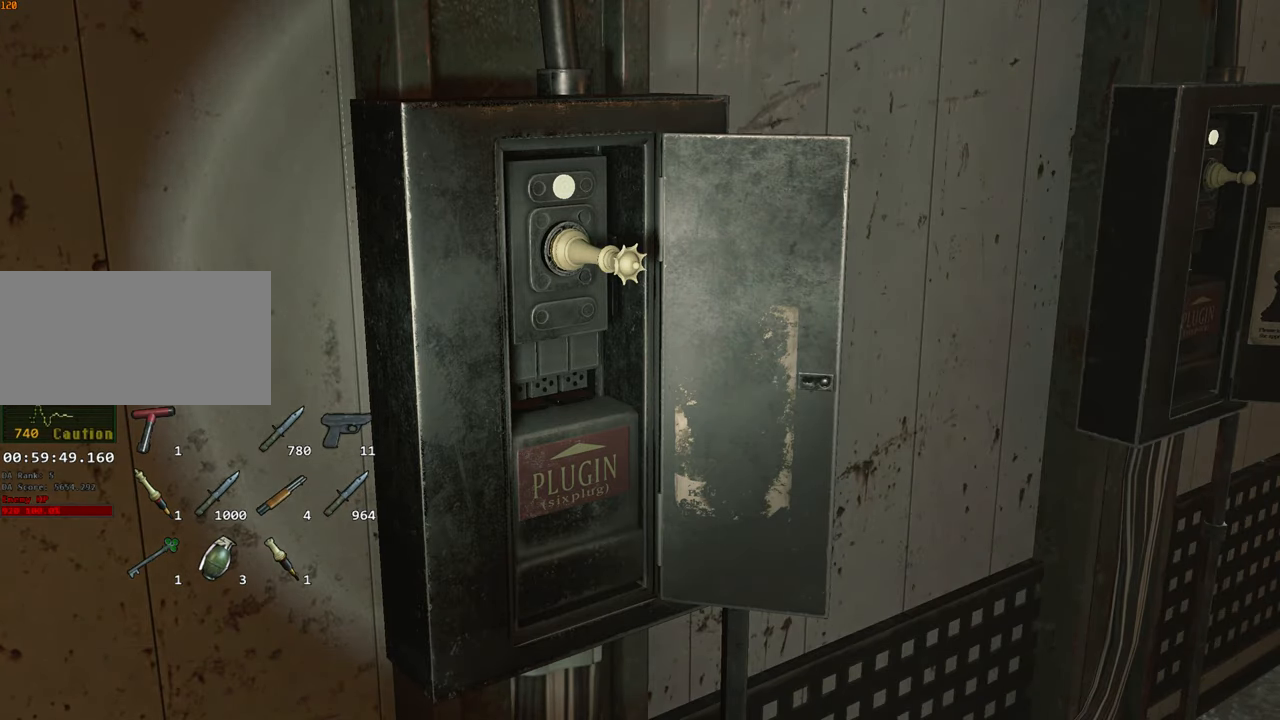
{"keys": ["w"], "mouse": [], "events": [[350, "w", "down"]]}
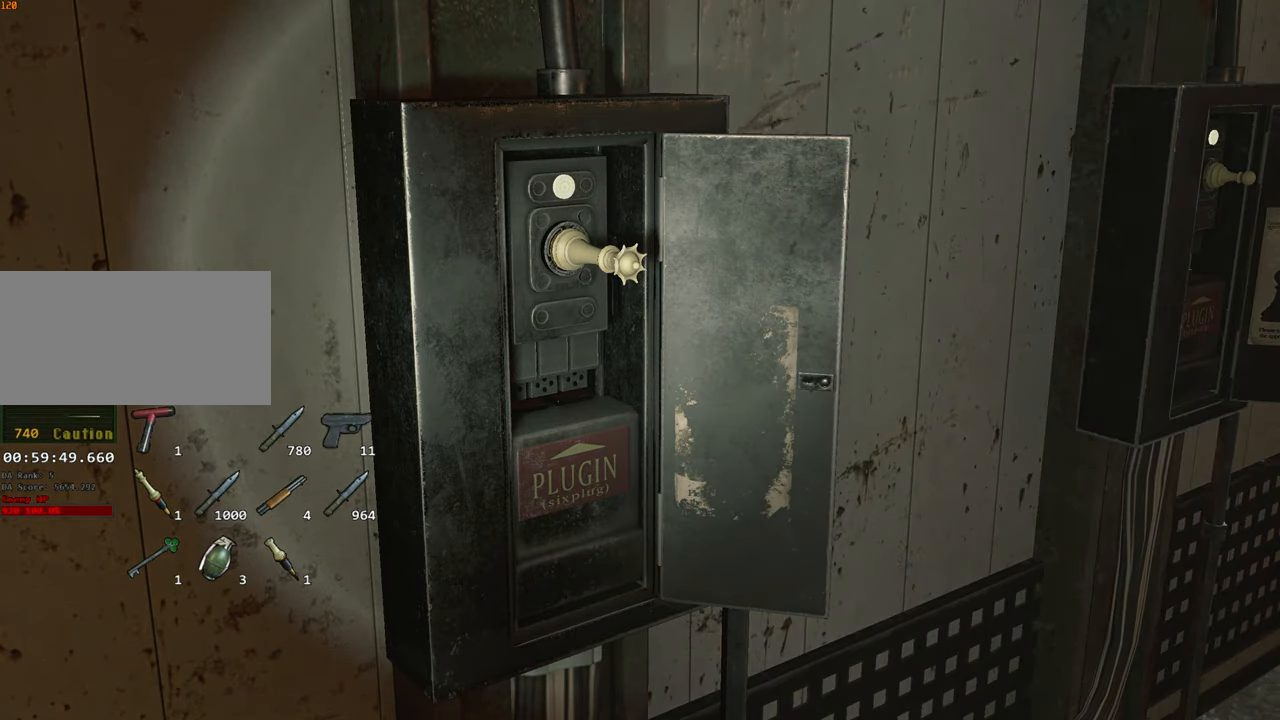
{"keys": ["shift", "w"], "mouse": [], "events": [[33, "shift", "down"]]}
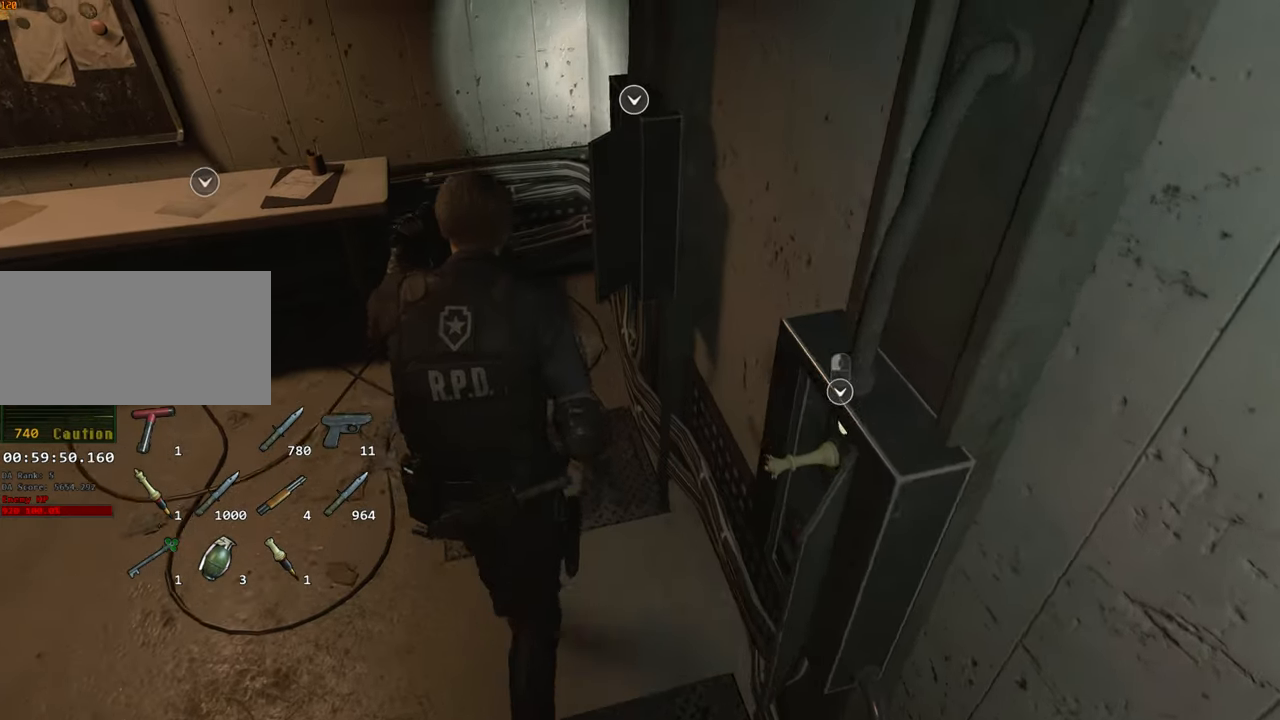
{"keys": ["f"], "mouse": [], "events": [[100, "shift", "up"], [100, "w", "up"], [133, "mouse_left", "down"], [183, "f", "down"], [233, "f", "up"], [233, "mouse_left", "up"], [283, "f", "down"], [283, "mouse_left", "down"], [366, "f", "up"], [366, "mouse_left", "up"], [416, "f", "down"], [416, "mouse_left", "down"], [466, "mouse_left", "up"]]}
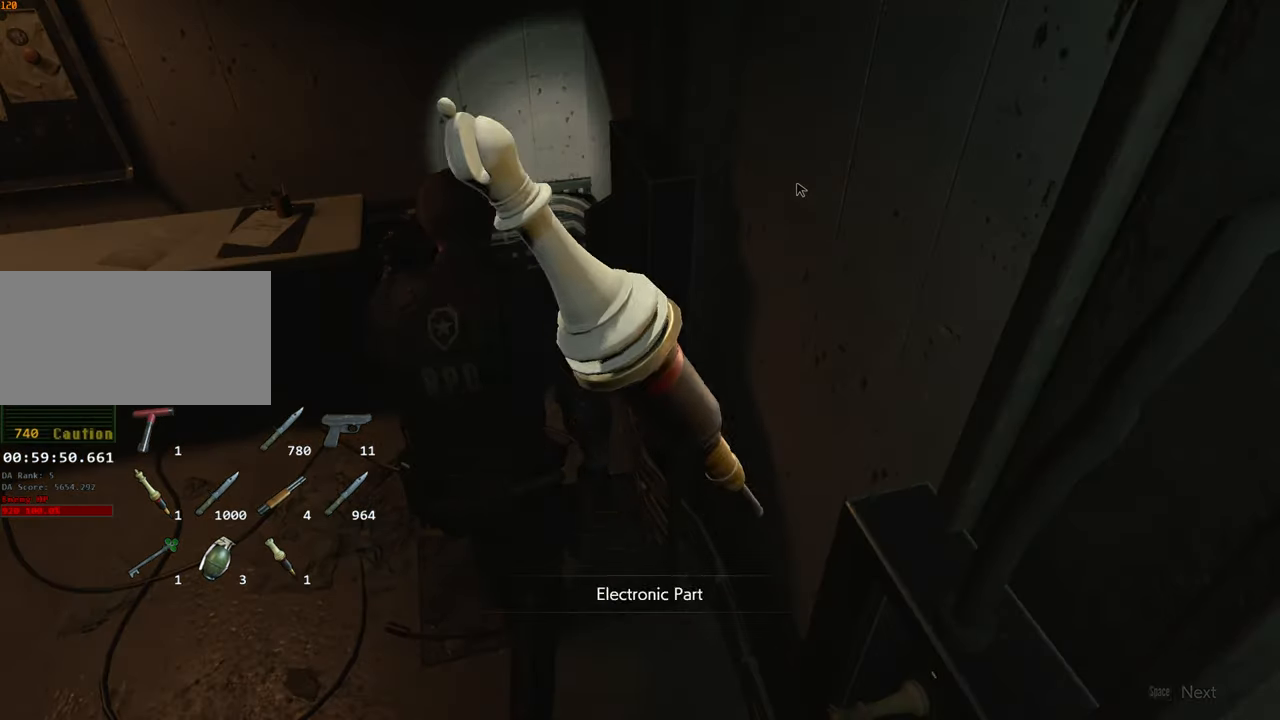
{"keys": ["f"], "mouse": [], "events": [[16, "f", "up"], [66, "f", "down"], [66, "mouse_left", "down"], [100, "mouse_left", "up"], [150, "f", "up"], [200, "f", "down"], [250, "f", "up"], [483, "f", "down"]]}
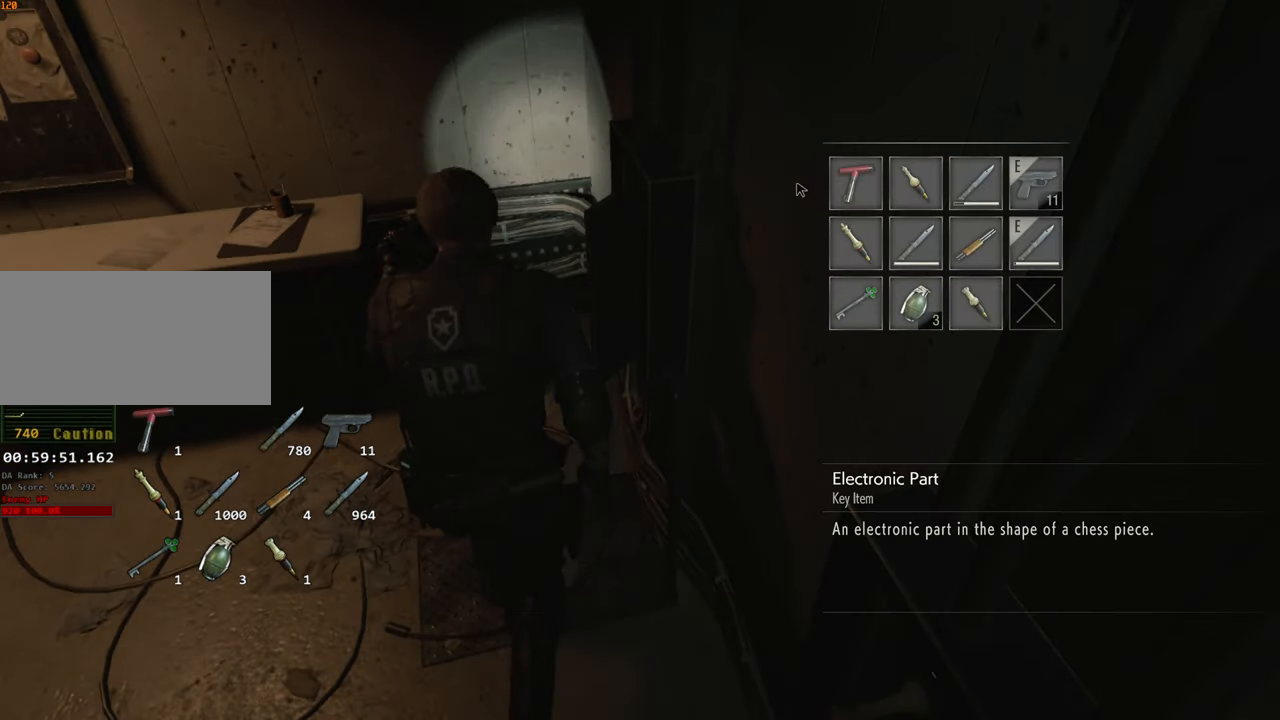
{"keys": [], "mouse": [], "events": [[33, "f", "up"], [366, "f", "down"], [400, "f", "up"], [400, "s", "down"], [450, "s", "up"]]}
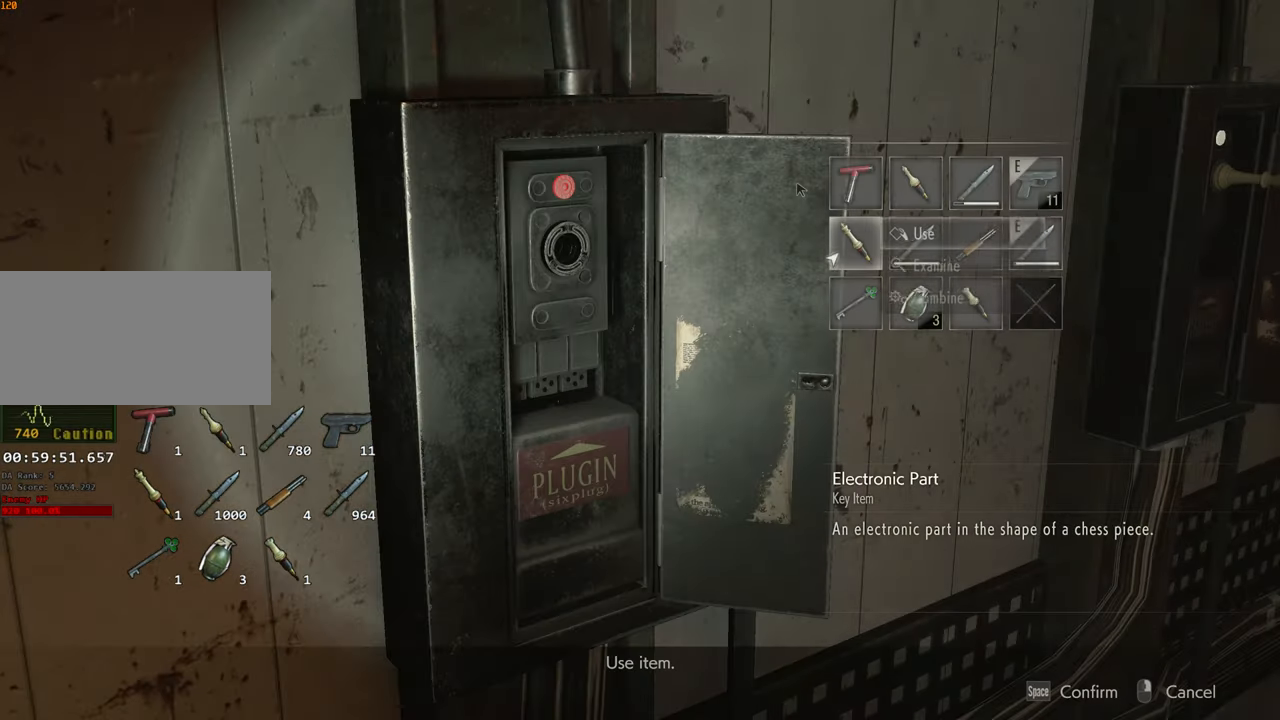
{"keys": ["a", "s"], "mouse": [], "events": [[100, "f", "down"], [133, "f", "up"], [233, "a", "down"], [233, "s", "down"]]}
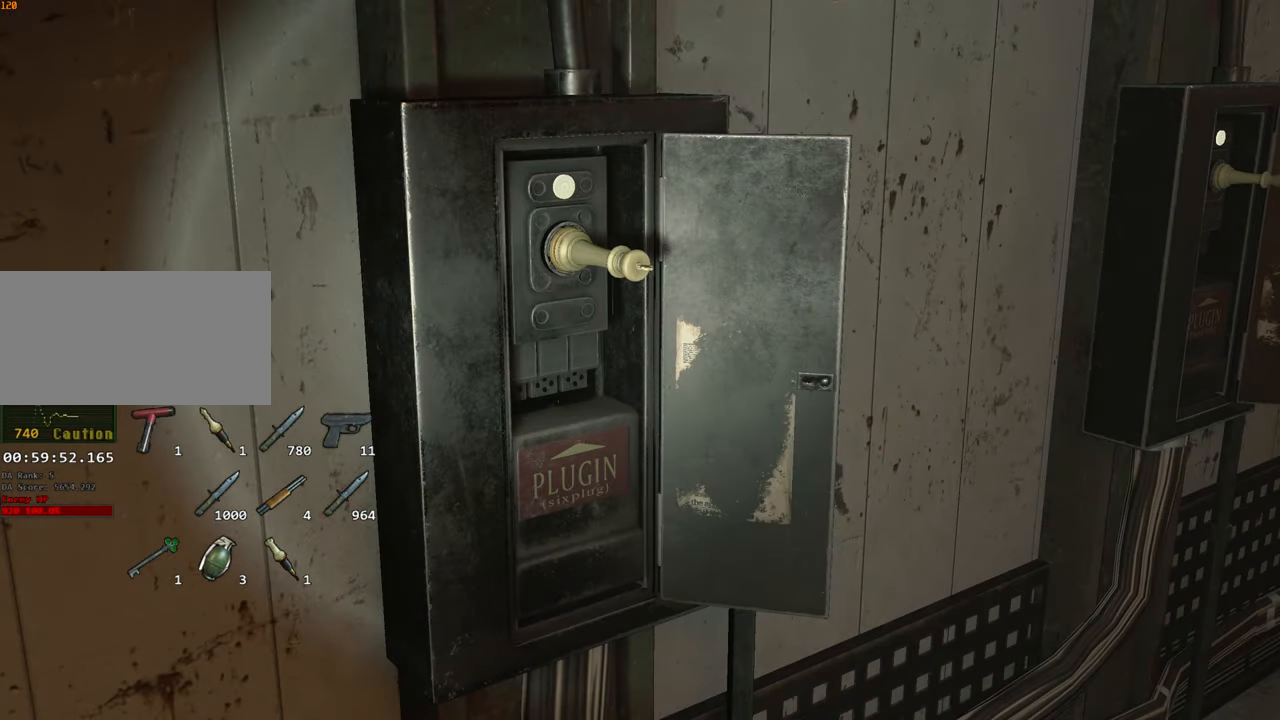
{"keys": ["a", "s"], "mouse": [], "events": []}
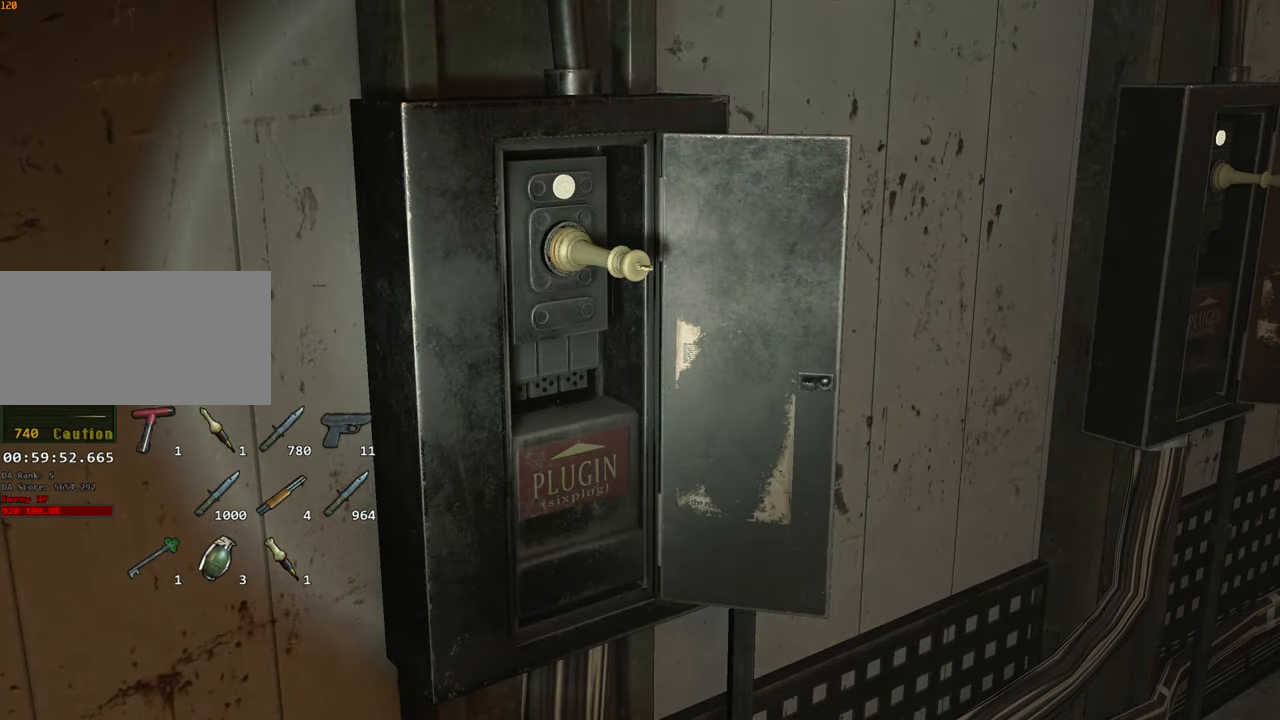
{"keys": ["a", "s"], "mouse": [], "events": []}
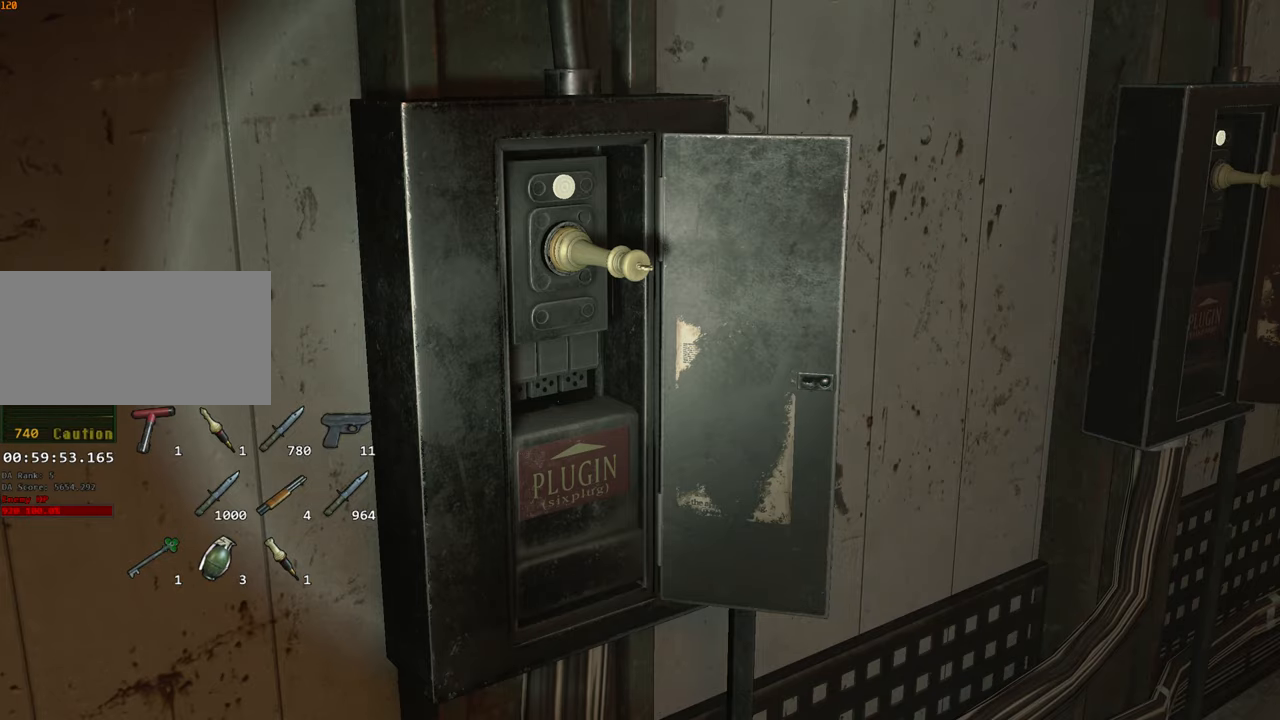
{"keys": ["a", "s", "shift"], "mouse": [], "events": [[100, "shift", "down"]]}
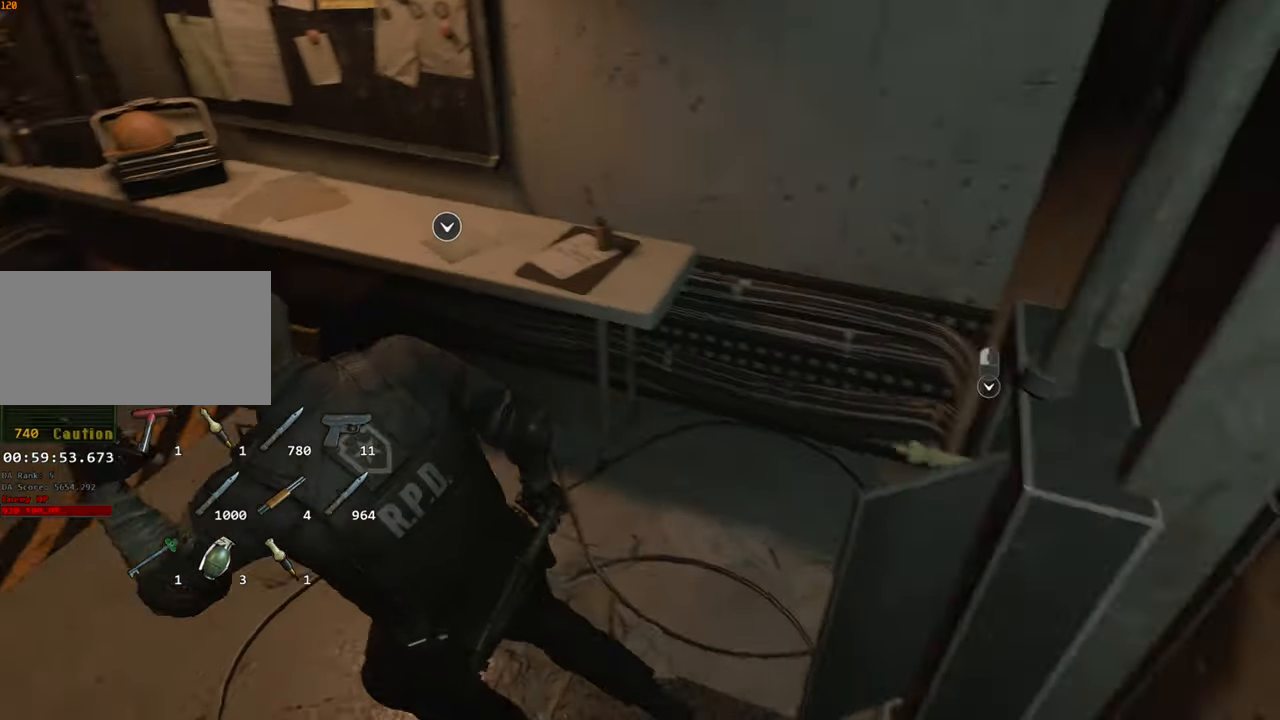
{"keys": ["a", "shift", "w"], "mouse": [], "events": [[17, "s", "up"], [100, "w", "down"]]}
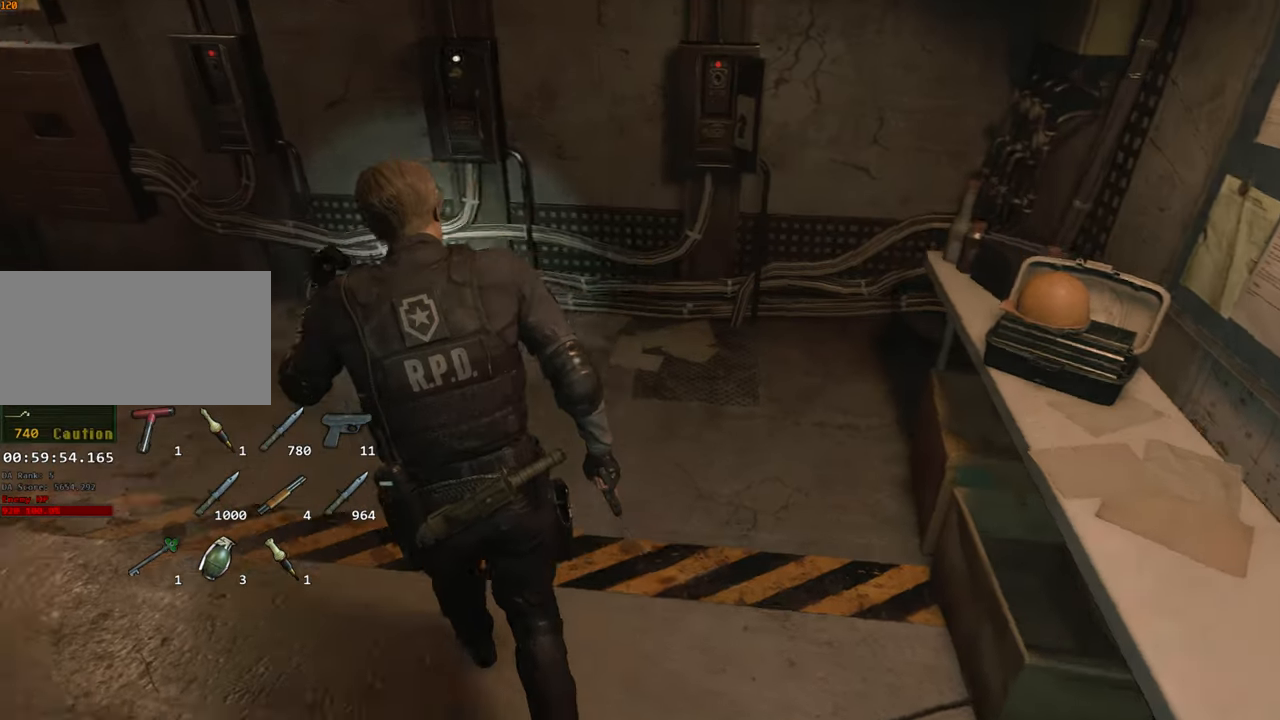
{"keys": ["shift", "w"], "mouse": ["left"], "events": [[83, "a", "up"], [133, "f", "down"], [133, "mouse_left", "down"], [167, "mouse_left", "up"], [217, "f", "up"], [267, "f", "down"], [267, "mouse_left", "down"], [317, "mouse_left", "up"], [367, "f", "up"], [367, "mouse_left", "down"], [400, "f", "down"], [450, "f", "up"], [450, "mouse_left", "up"], [500, "mouse_left", "down"]]}
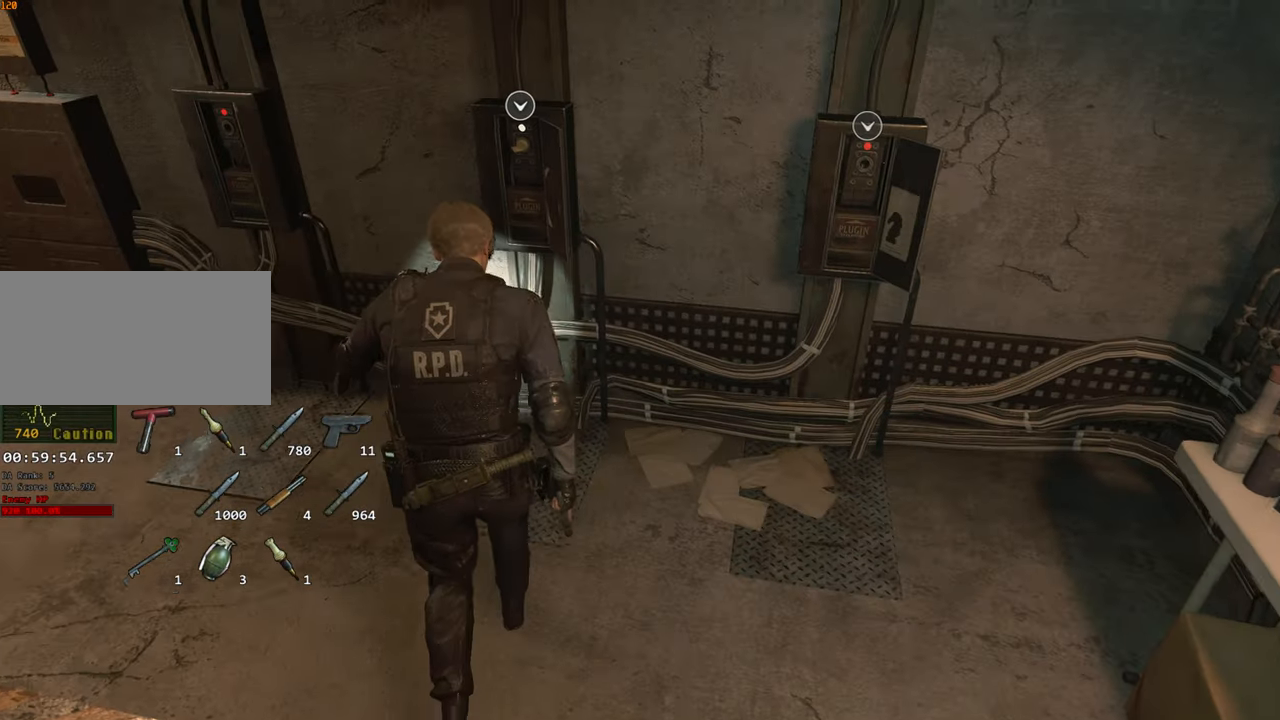
{"keys": ["f", "shift", "w"], "mouse": ["left"], "events": [[50, "f", "down"], [50, "mouse_left", "up"], [100, "f", "up"], [133, "f", "down"], [233, "f", "up"], [233, "mouse_left", "down"], [283, "f", "down"], [283, "mouse_left", "up"], [333, "mouse_left", "down"], [367, "f", "up"], [417, "f", "down"]]}
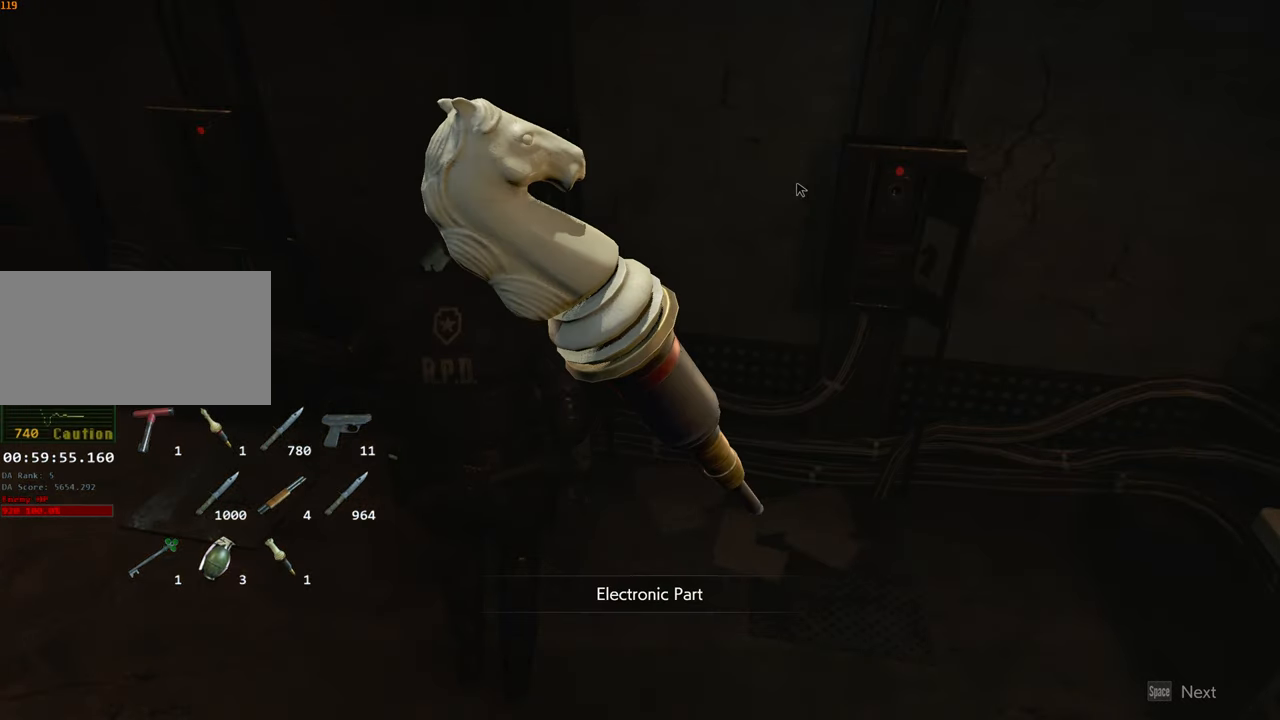
{"keys": ["shift", "w"], "mouse": [], "events": [[17, "f", "up"], [17, "mouse_left", "up"], [67, "f", "down"], [67, "mouse_left", "down"], [117, "f", "up"], [117, "mouse_left", "up"], [150, "mouse_left", "down"], [200, "f", "down"], [250, "f", "up"], [250, "mouse_left", "up"]]}
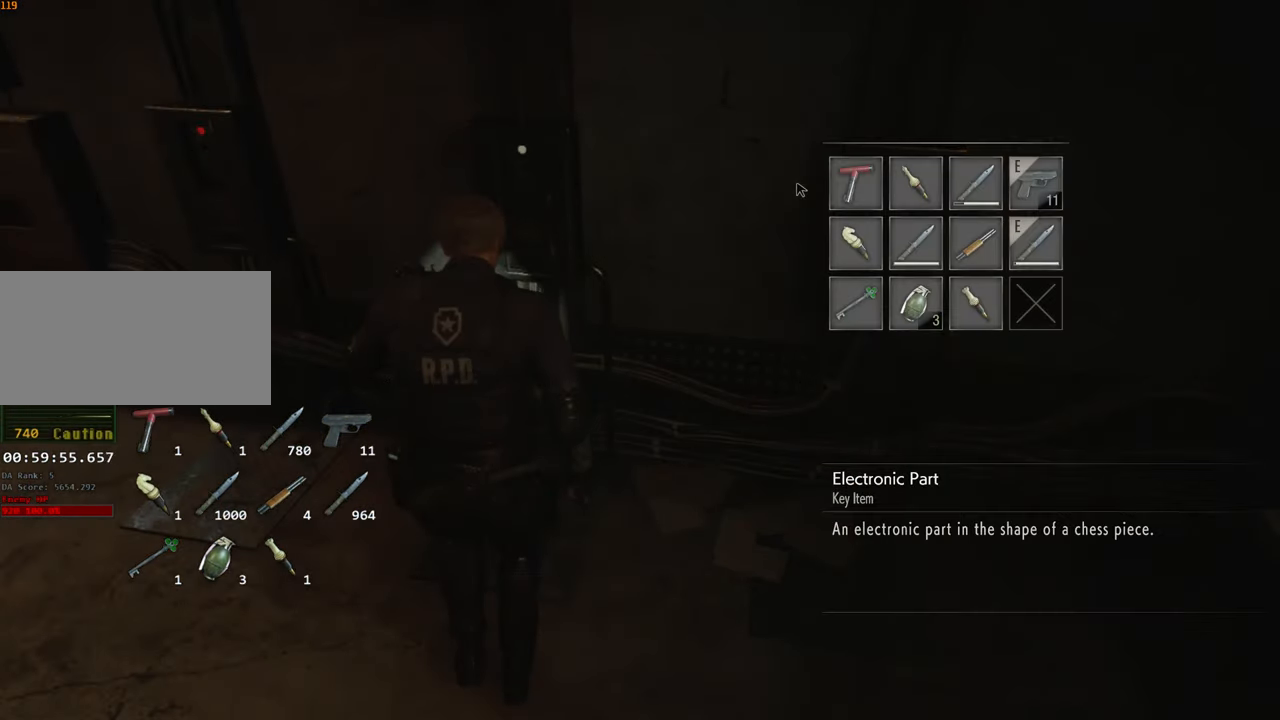
{"keys": [], "mouse": [], "events": [[350, "f", "down"], [350, "w", "up"], [400, "f", "up"], [400, "shift", "up"]]}
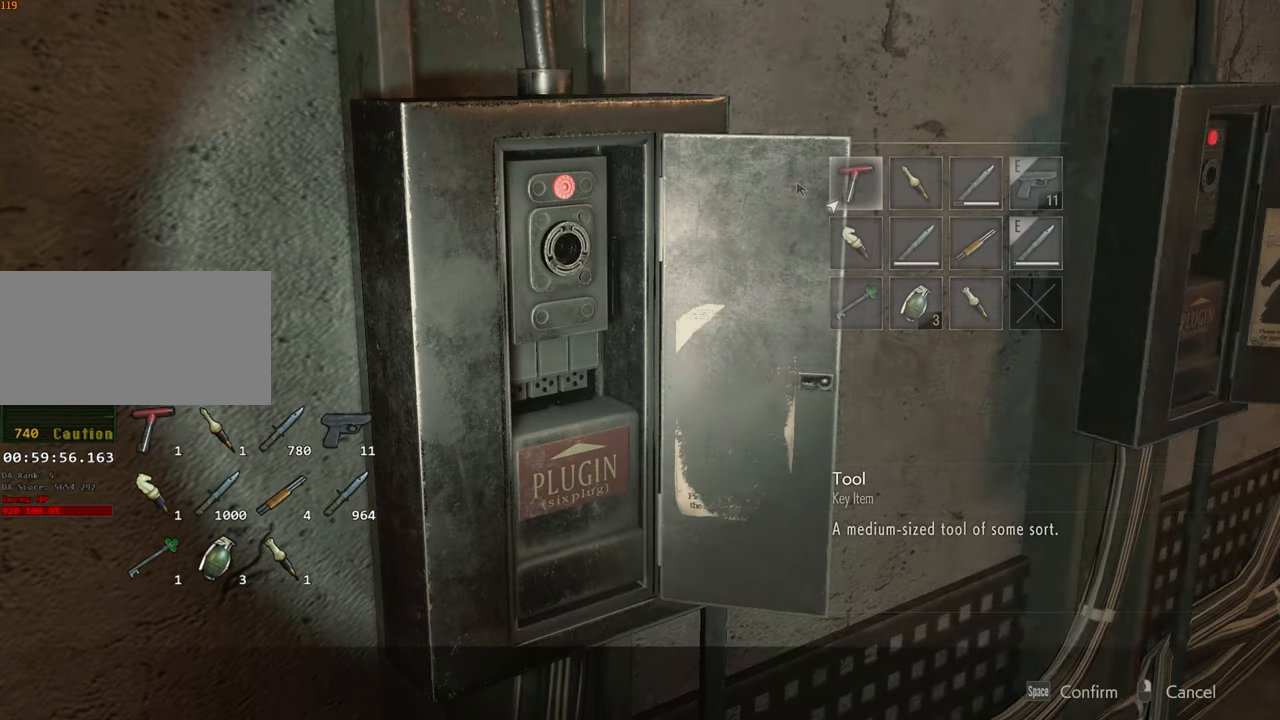
{"keys": [], "mouse": [], "events": [[367, "d", "down"], [367, "s", "down"], [417, "d", "up"], [417, "s", "up"]]}
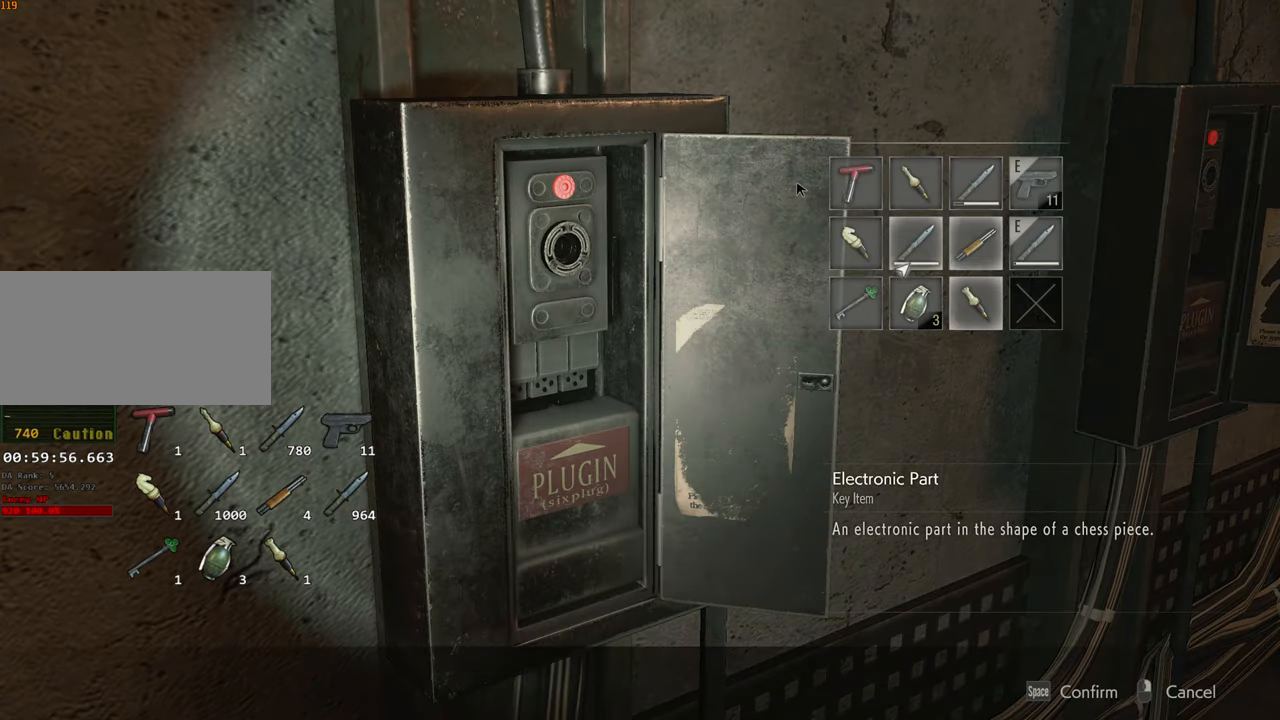
{"keys": [], "mouse": [], "events": [[17, "d", "down"], [17, "s", "down"], [67, "d", "up"], [67, "s", "up"], [150, "f", "down"], [200, "f", "up"], [250, "f", "down"], [350, "f", "up"]]}
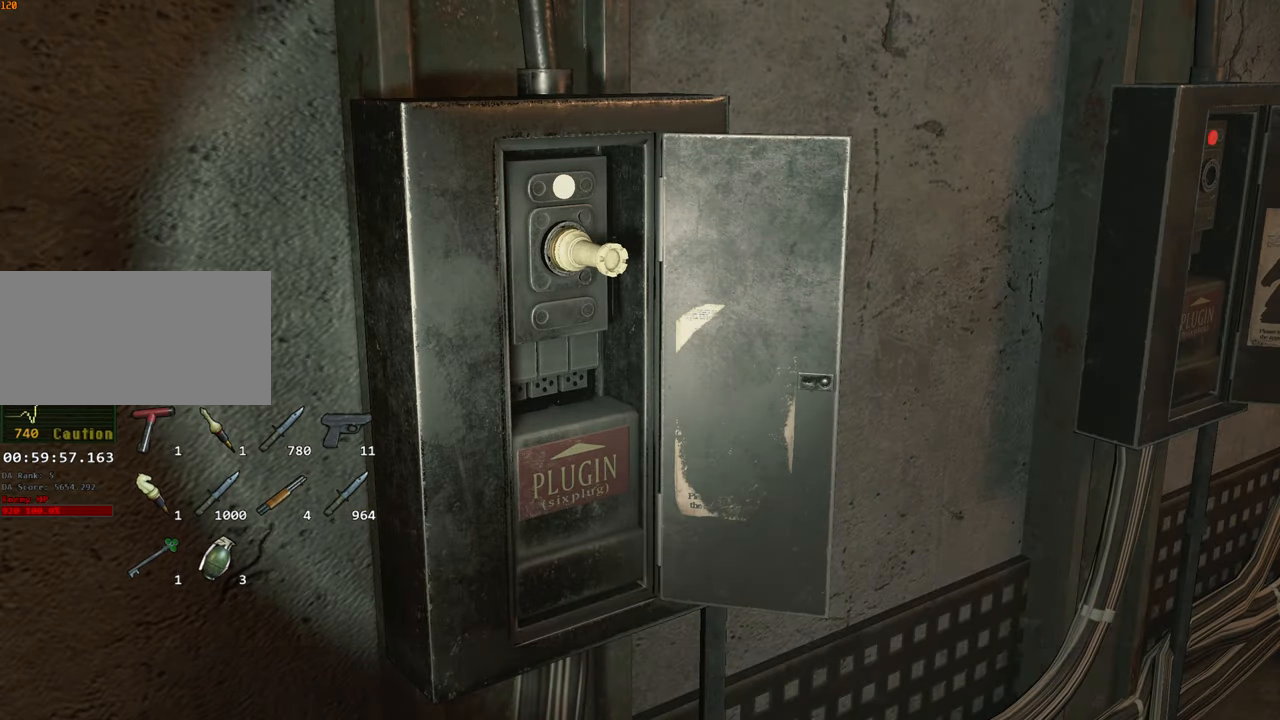
{"keys": [], "mouse": [], "events": [[33, "d", "down"], [217, "d", "up"]]}
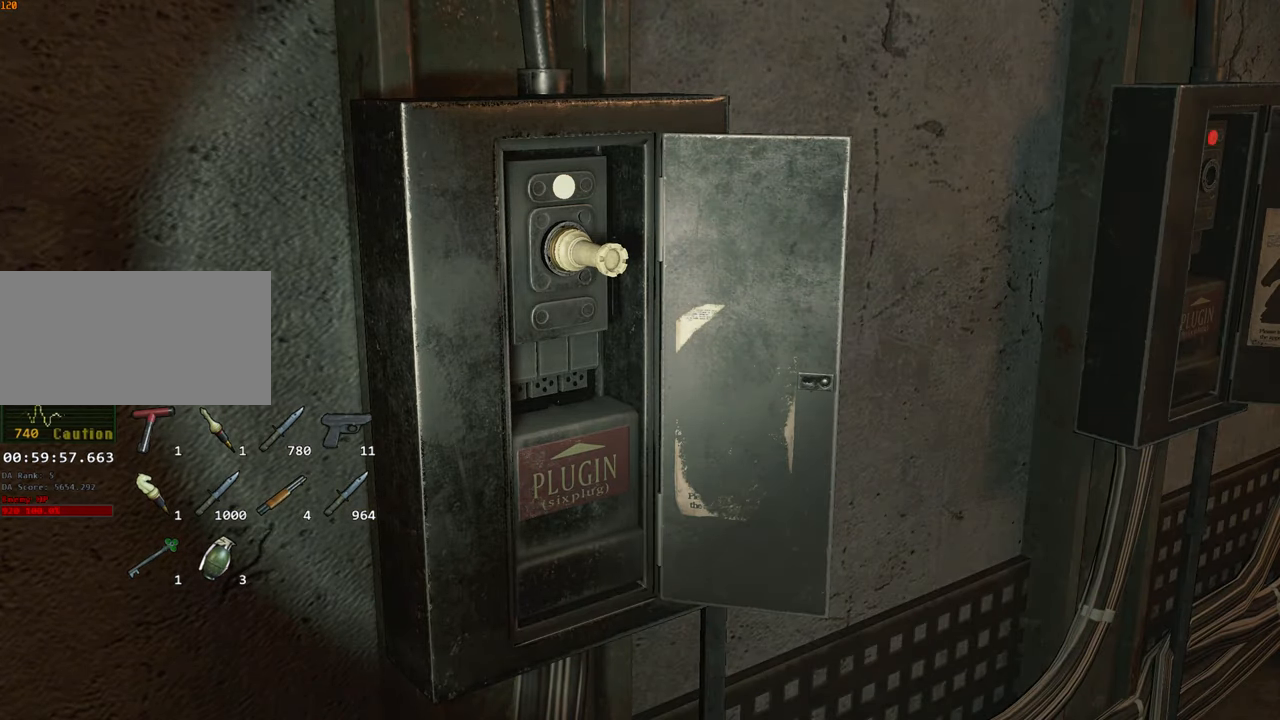
{"keys": [], "mouse": [], "events": []}